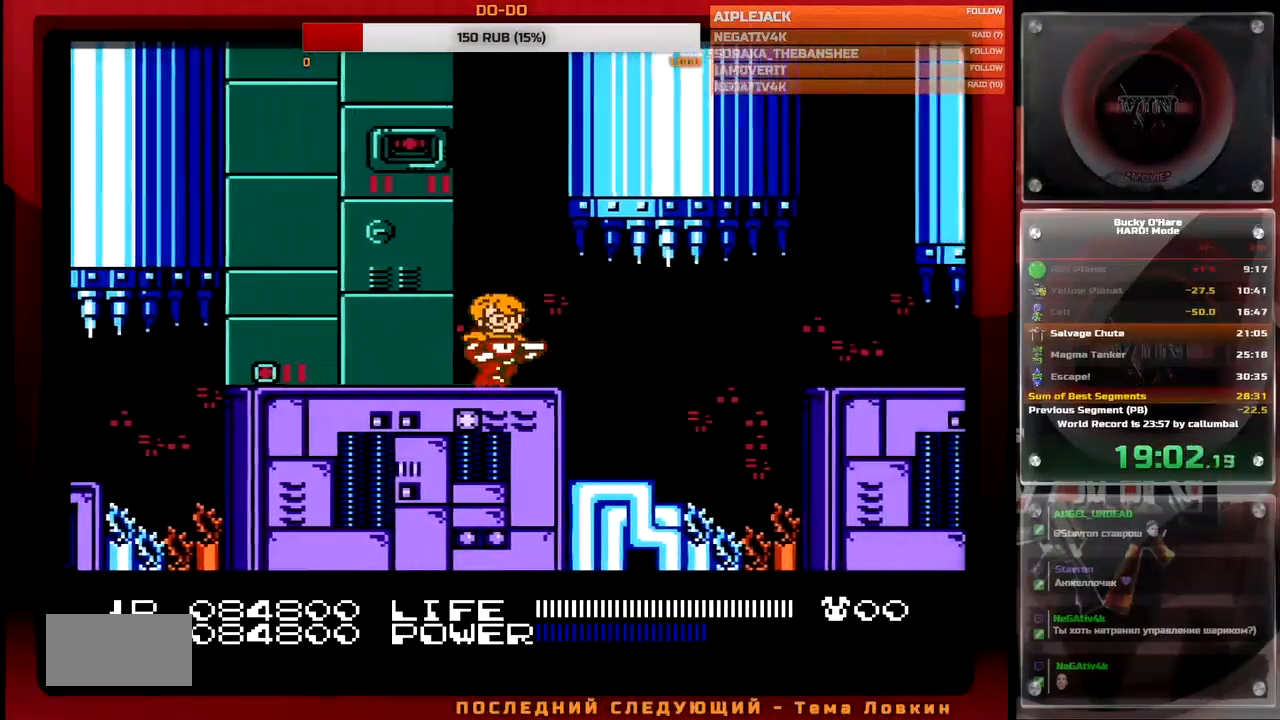
Gameplay with a controller (Nintendo layout); each line is a JSON object with the inputs held at the frame after it. "events" lists button and stick changes between this image and that frame as [ms after this image, input, new state], when the widget could be followed in between. Not read: L3 R3.
{"buttons": ["DPAD_RIGHT"], "events": [[233, "DPAD_RIGHT", "up"], [350, "DPAD_RIGHT", "down"]]}
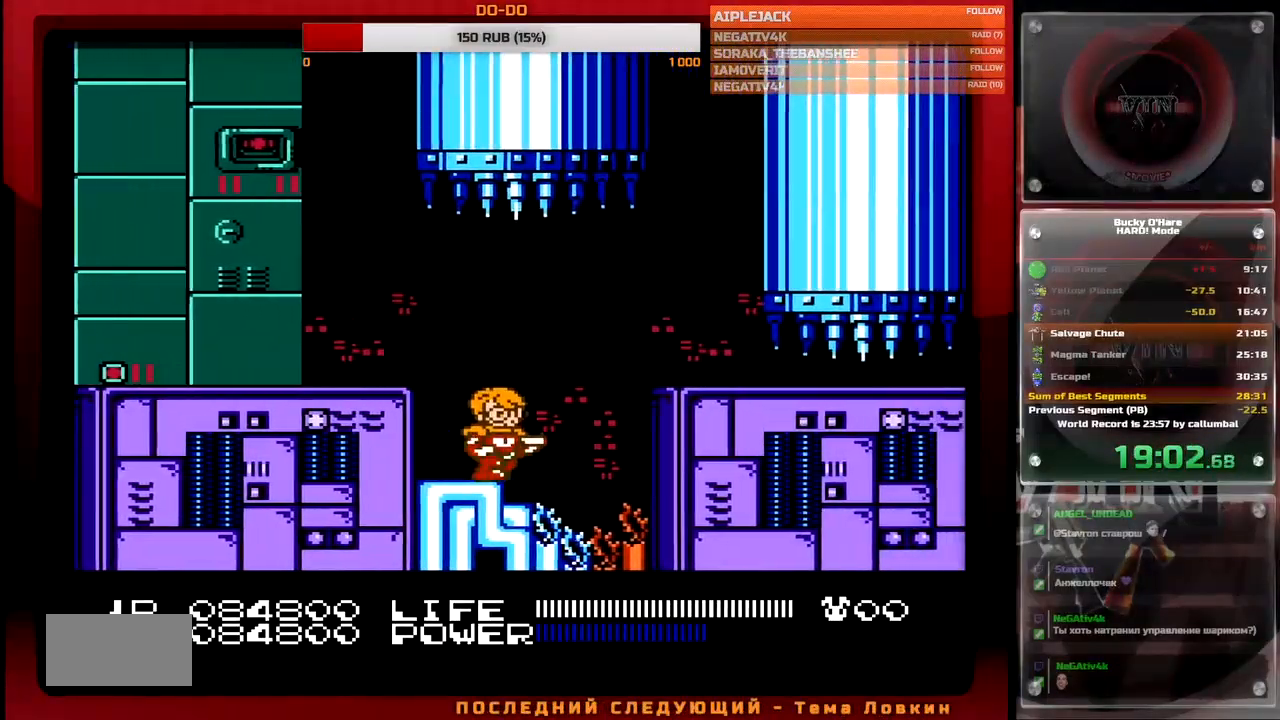
{"buttons": ["DPAD_RIGHT"], "events": [[17, "A", "down"], [150, "A", "up"]]}
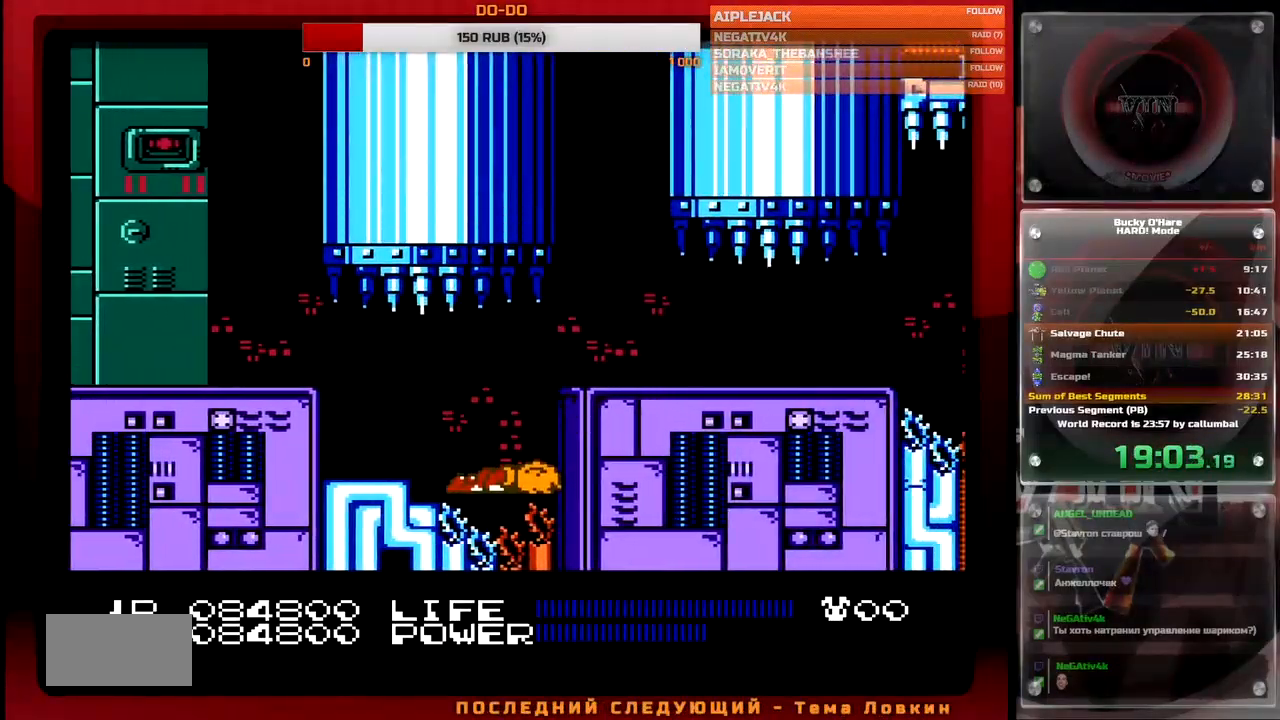
{"buttons": [], "events": [[83, "DPAD_RIGHT", "up"]]}
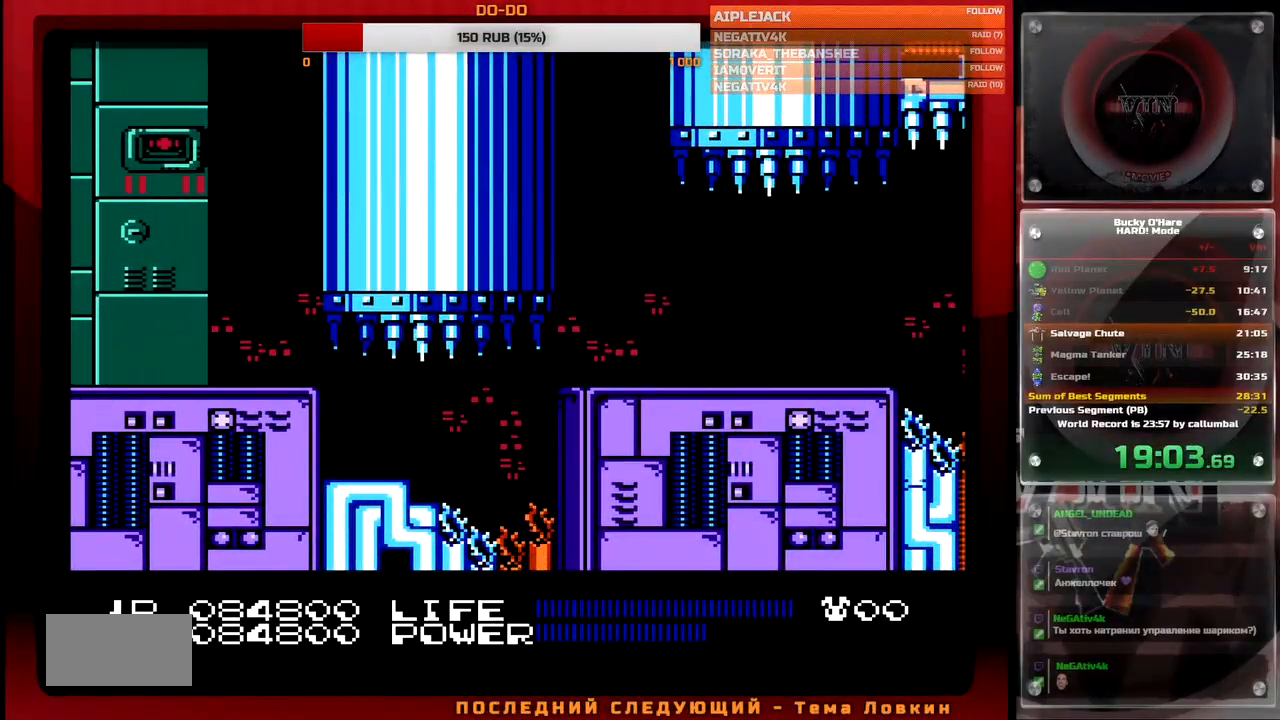
{"buttons": [], "events": []}
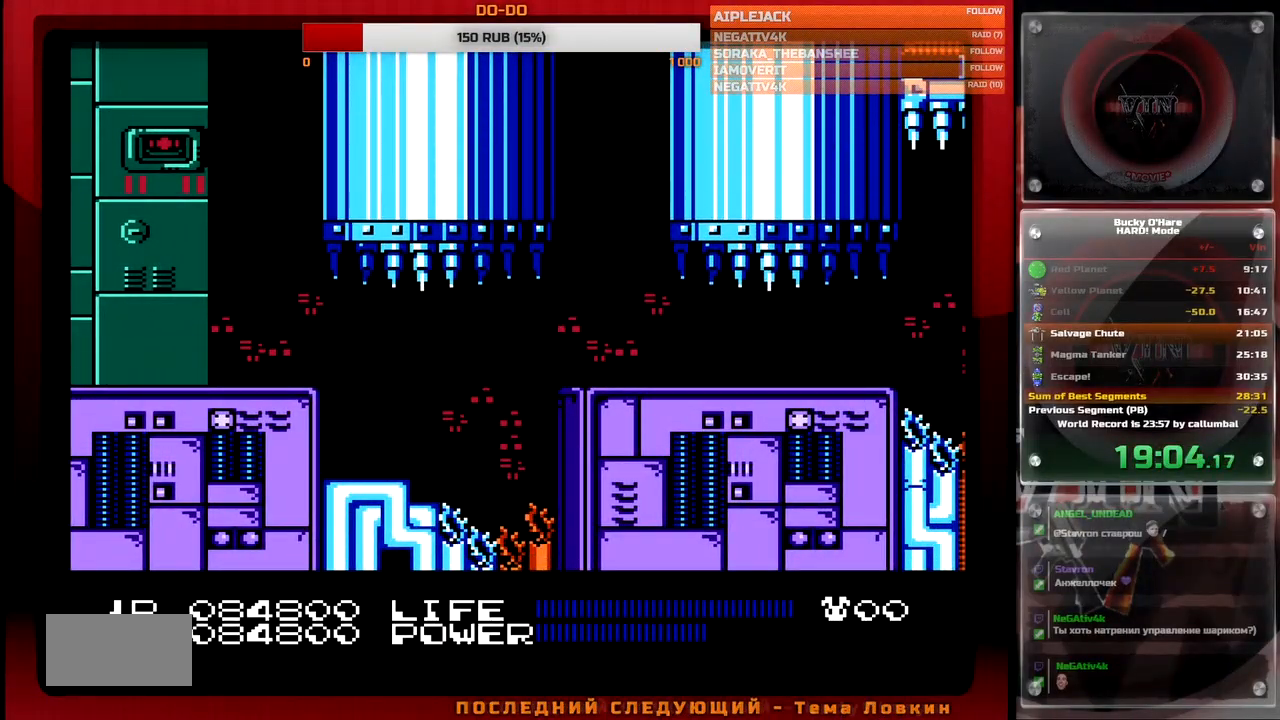
{"buttons": [], "events": []}
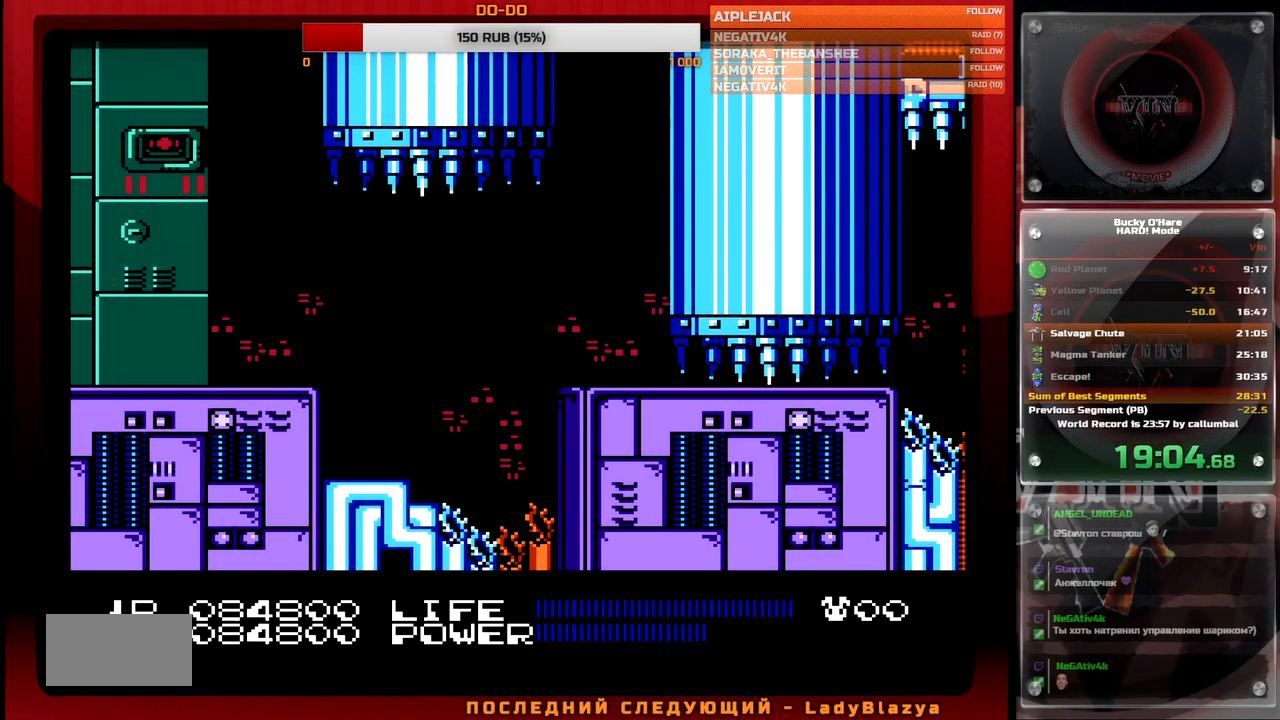
{"buttons": [], "events": []}
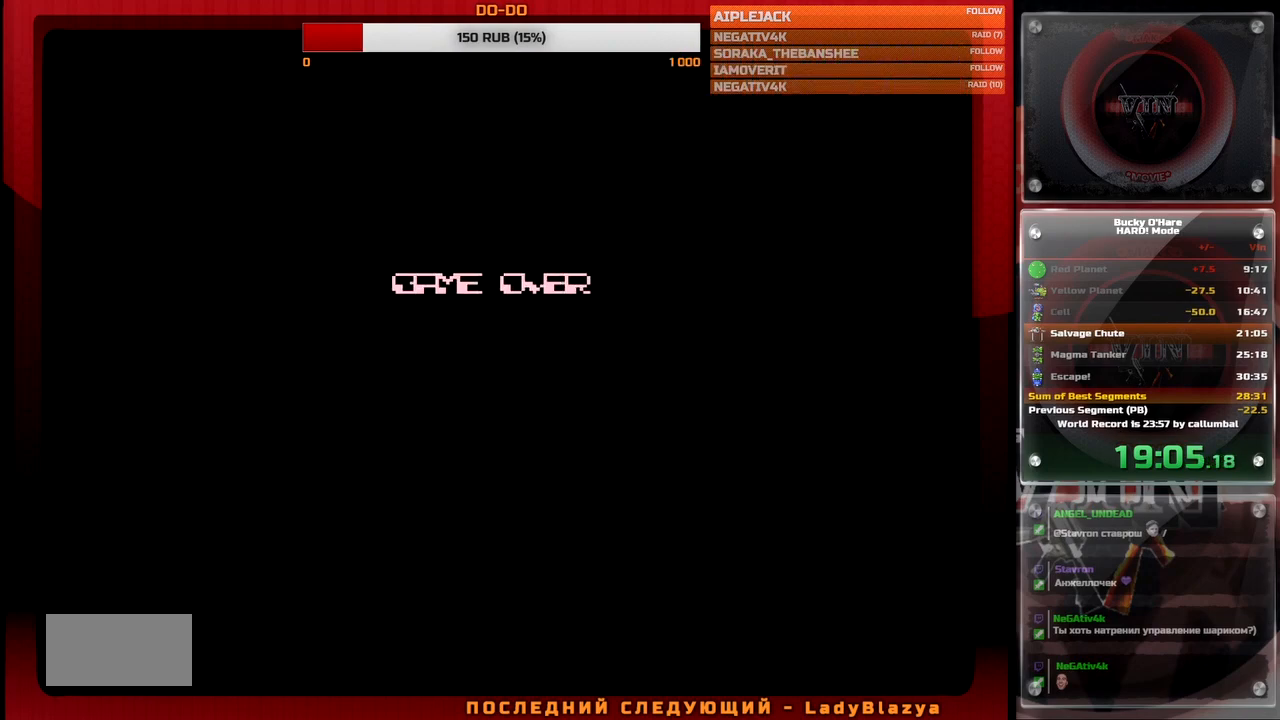
{"buttons": [], "events": []}
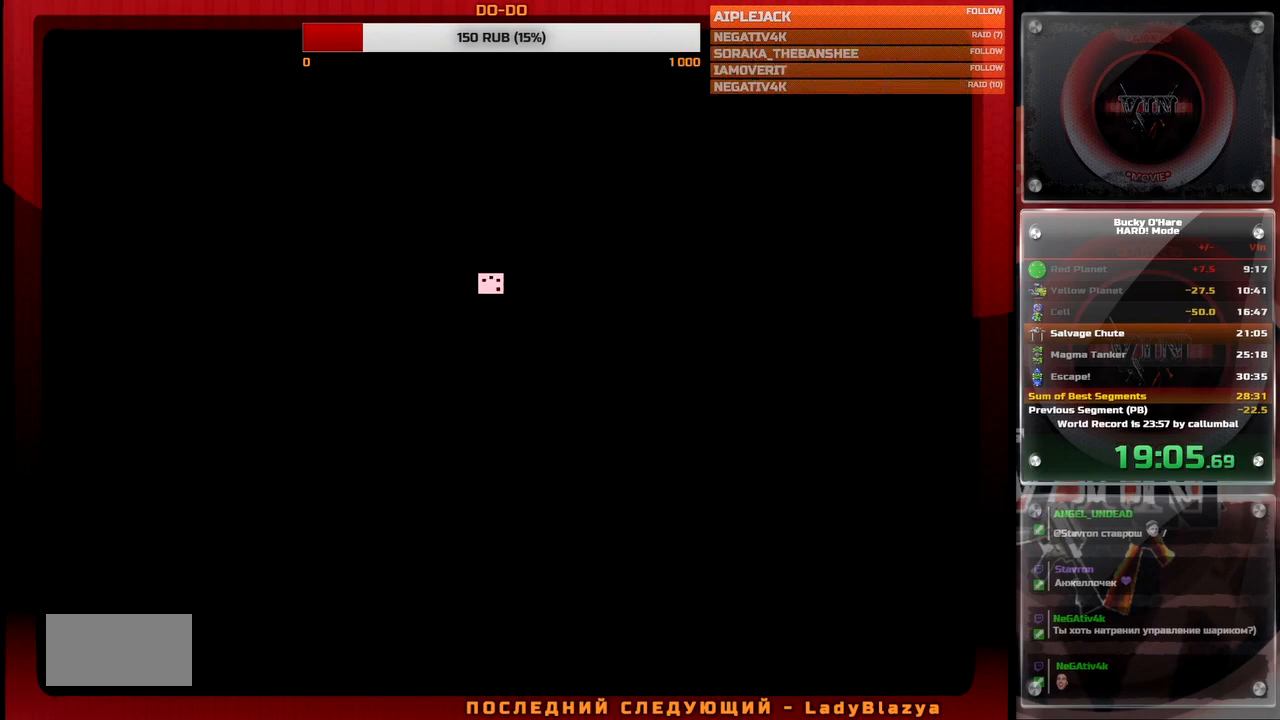
{"buttons": ["START"], "events": [[283, "START", "down"], [350, "START", "up"], [417, "START", "down"], [450, "START", "up"], [483, "START", "down"]]}
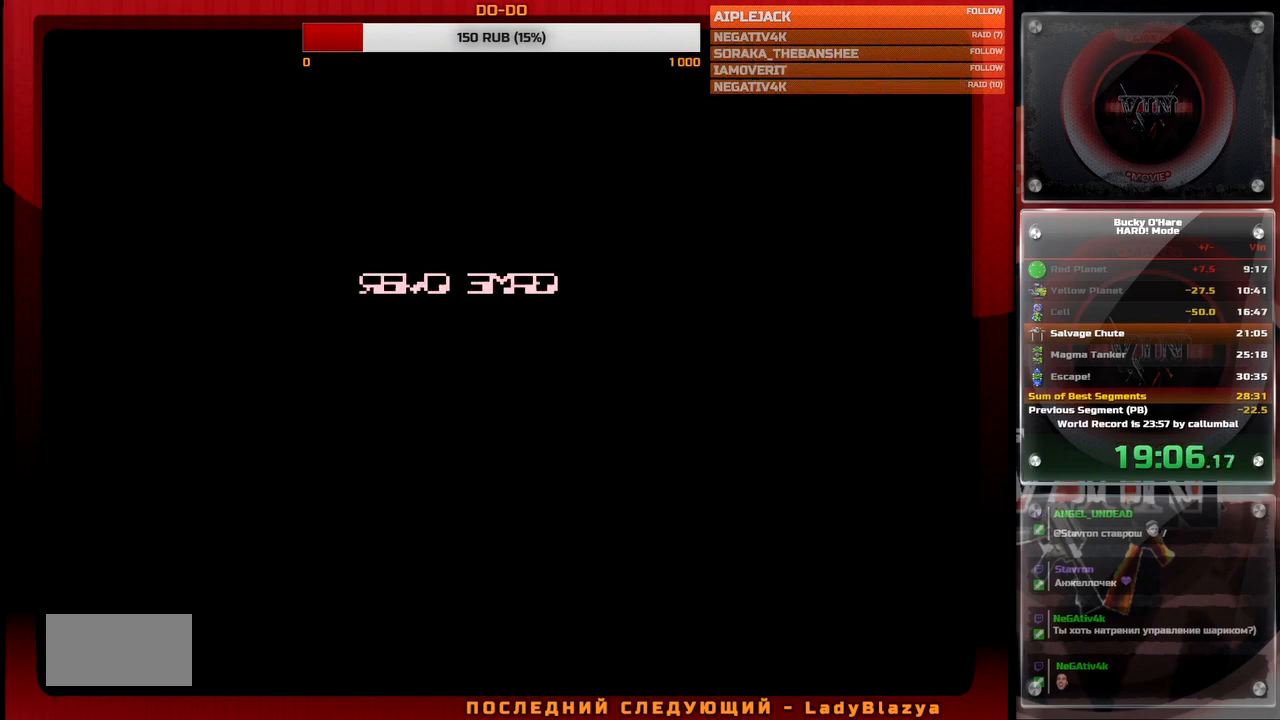
{"buttons": ["START"], "events": [[50, "START", "up"], [133, "START", "down"], [183, "START", "up"], [233, "START", "down"], [283, "START", "up"], [350, "START", "down"], [400, "START", "up"], [450, "START", "down"]]}
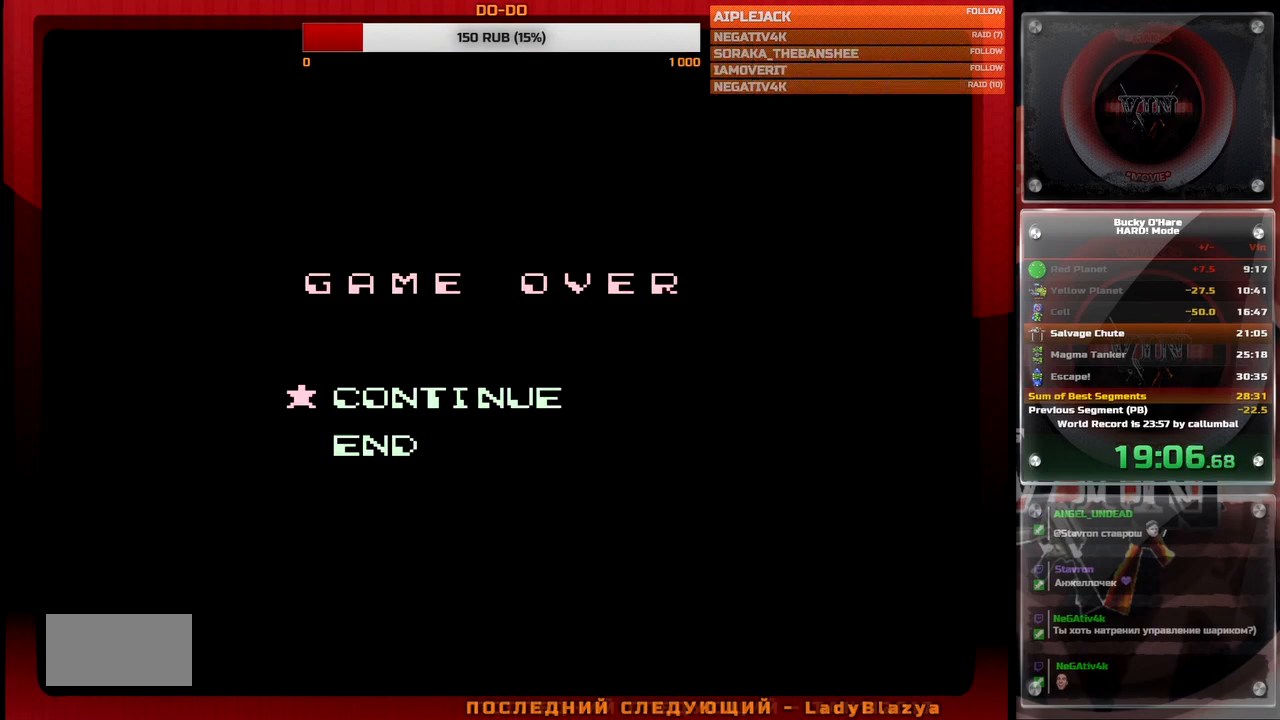
{"buttons": [], "events": [[17, "START", "up"], [83, "START", "down"], [133, "START", "up"], [183, "START", "down"], [233, "START", "up"], [300, "START", "down"], [350, "START", "up"]]}
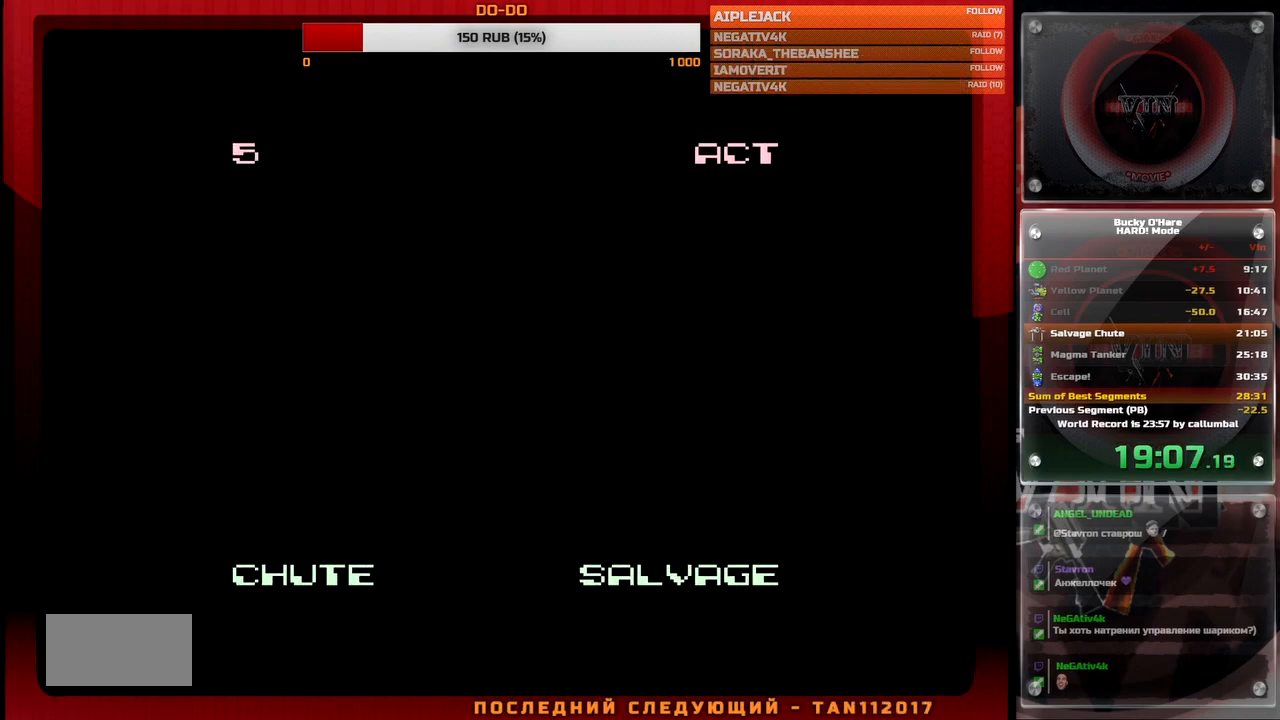
{"buttons": [], "events": []}
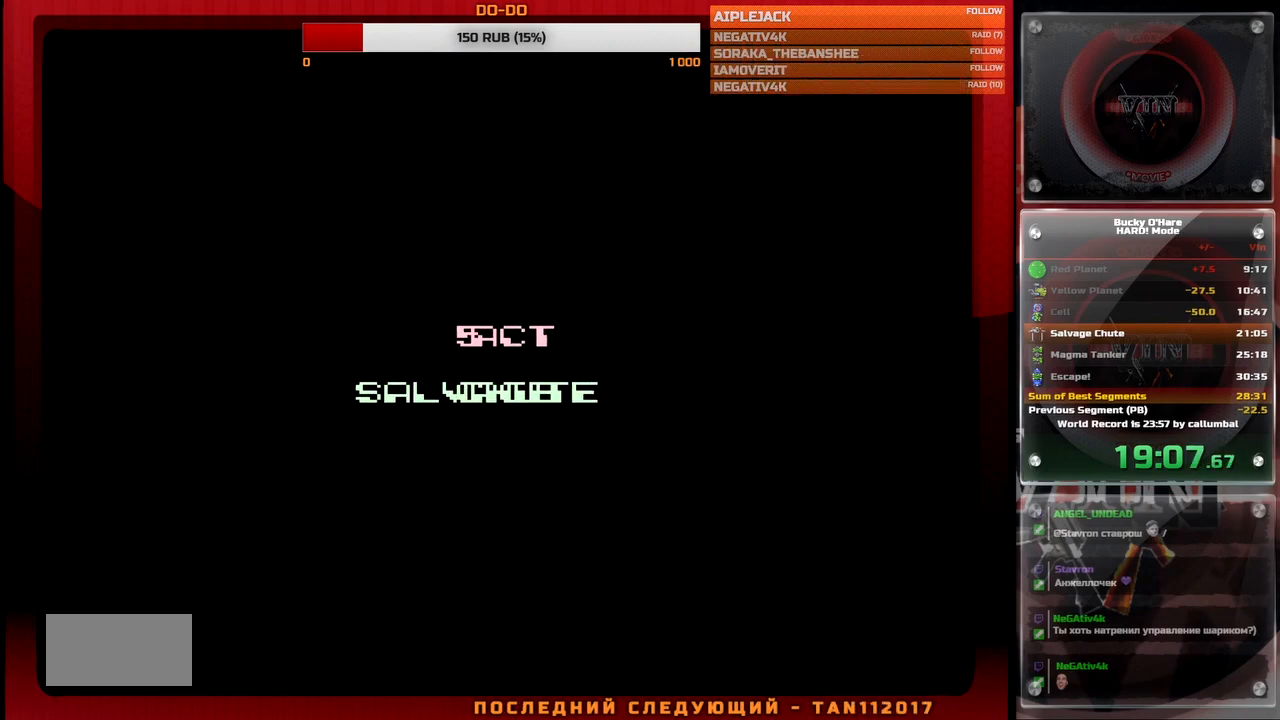
{"buttons": [], "events": []}
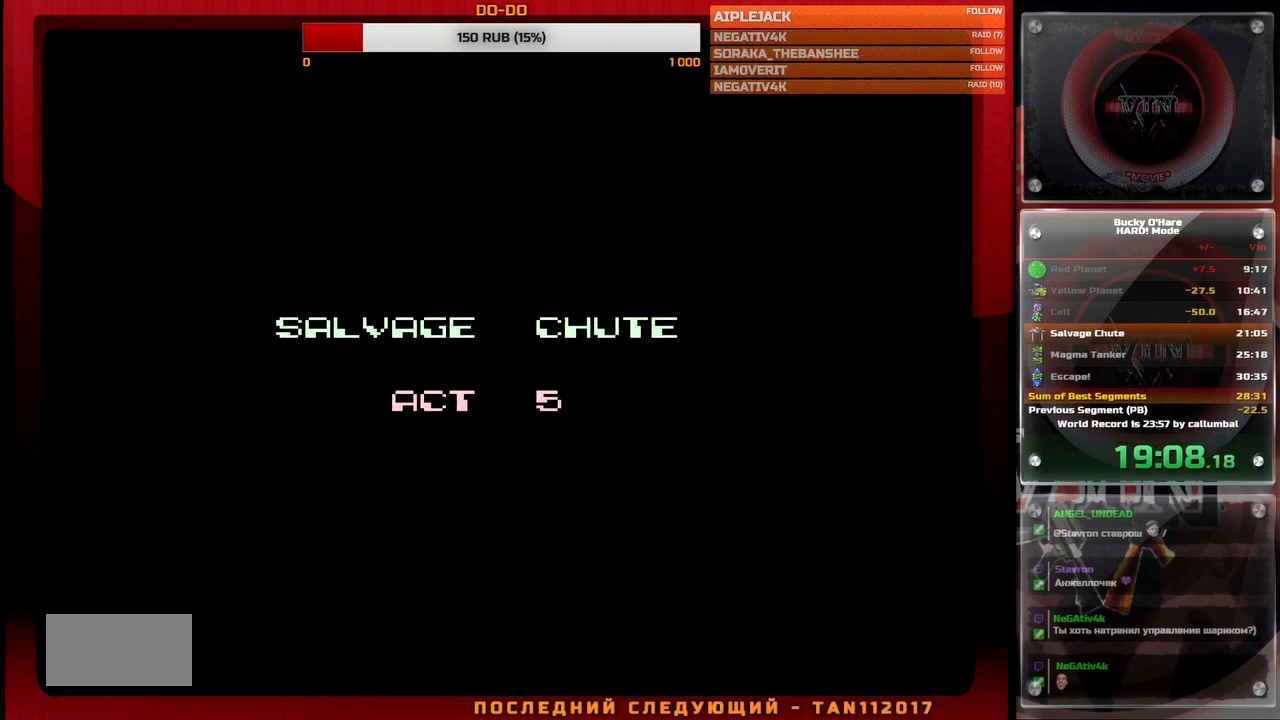
{"buttons": ["DPAD_RIGHT"], "events": [[267, "DPAD_RIGHT", "down"]]}
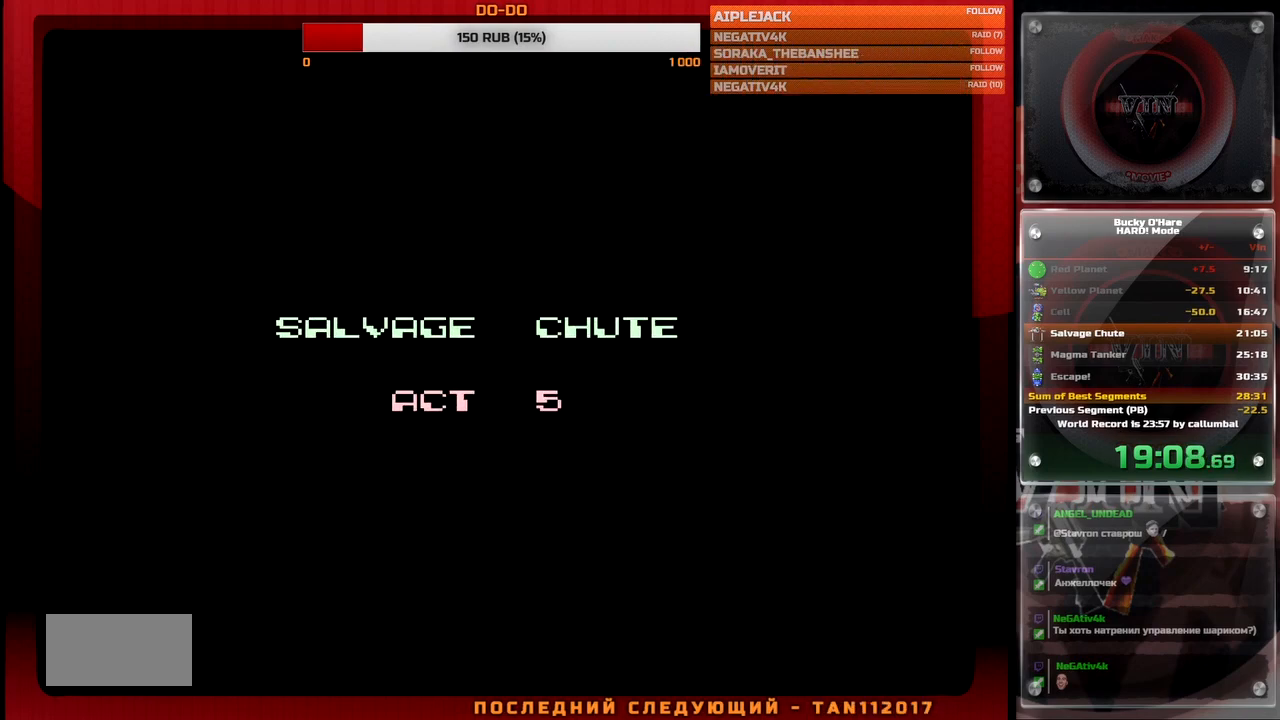
{"buttons": ["DPAD_RIGHT"], "events": []}
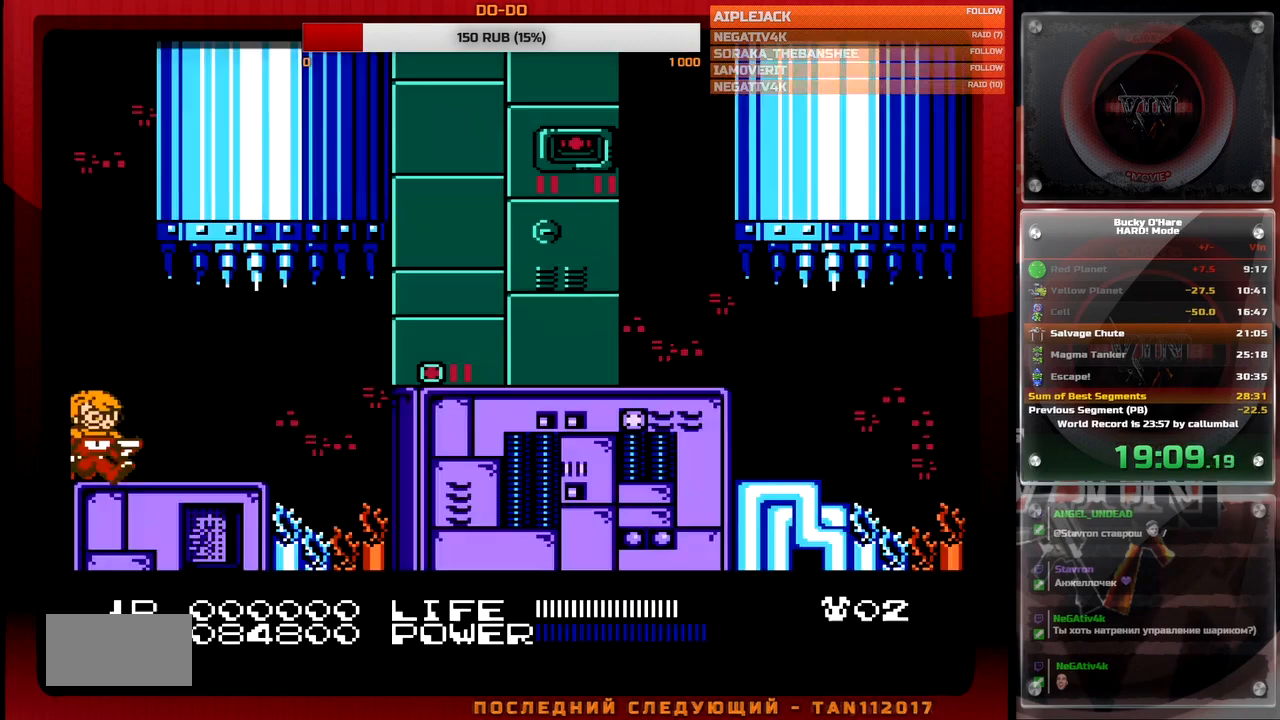
{"buttons": [], "events": [[167, "SELECT", "down"], [233, "SELECT", "up"], [300, "DPAD_RIGHT", "up"], [317, "SELECT", "down"], [367, "SELECT", "up"]]}
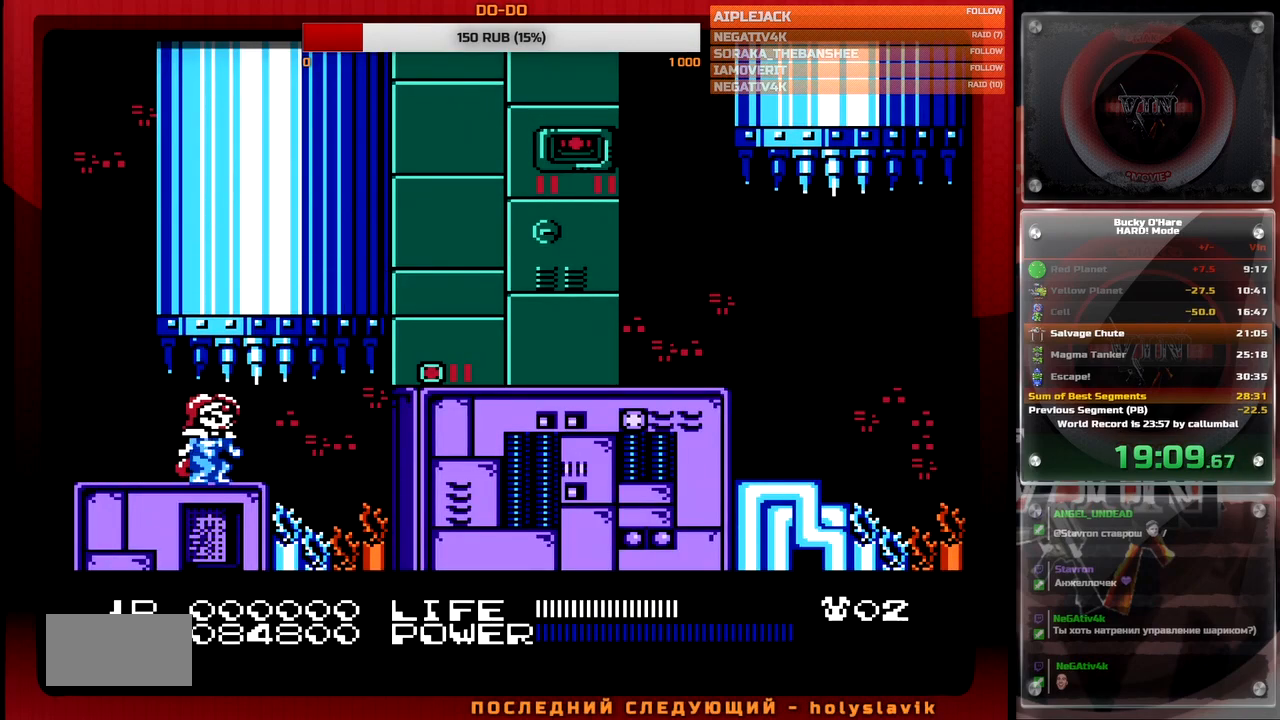
{"buttons": ["DPAD_RIGHT"], "events": [[317, "SELECT", "down"], [350, "SELECT", "up"], [367, "DPAD_RIGHT", "down"]]}
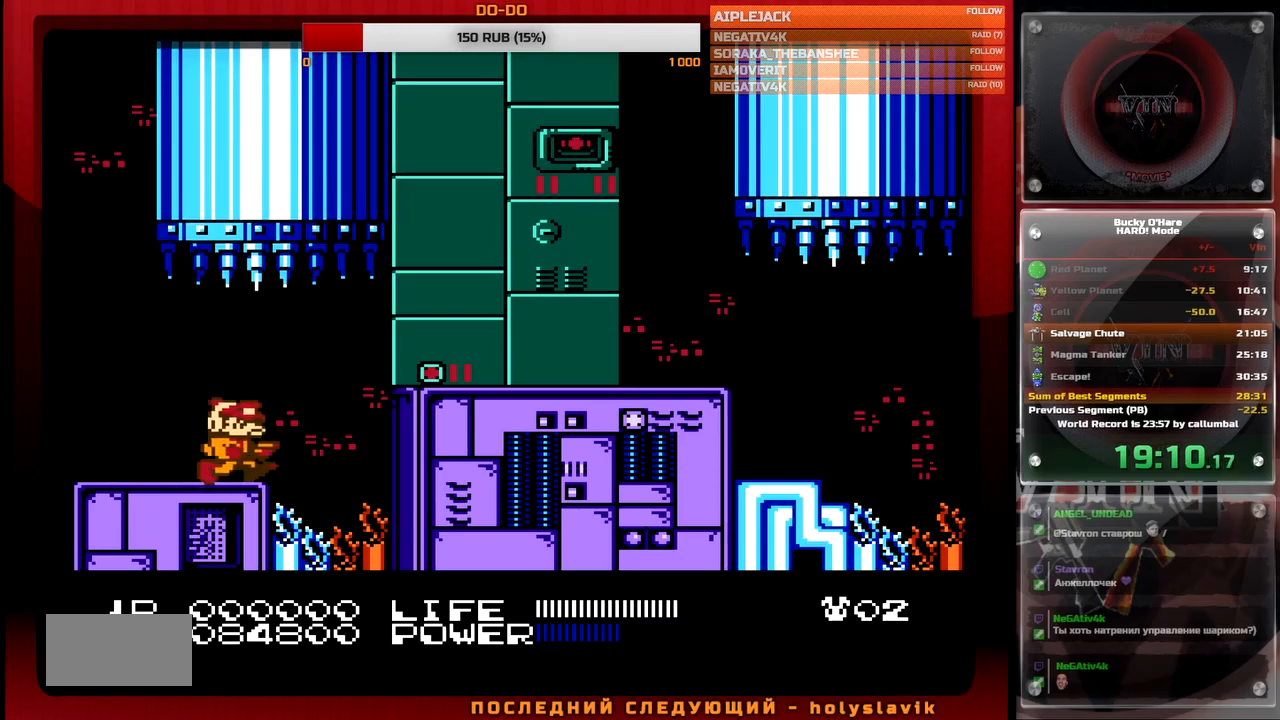
{"buttons": ["DPAD_RIGHT"], "events": [[17, "A", "down"], [150, "A", "up"]]}
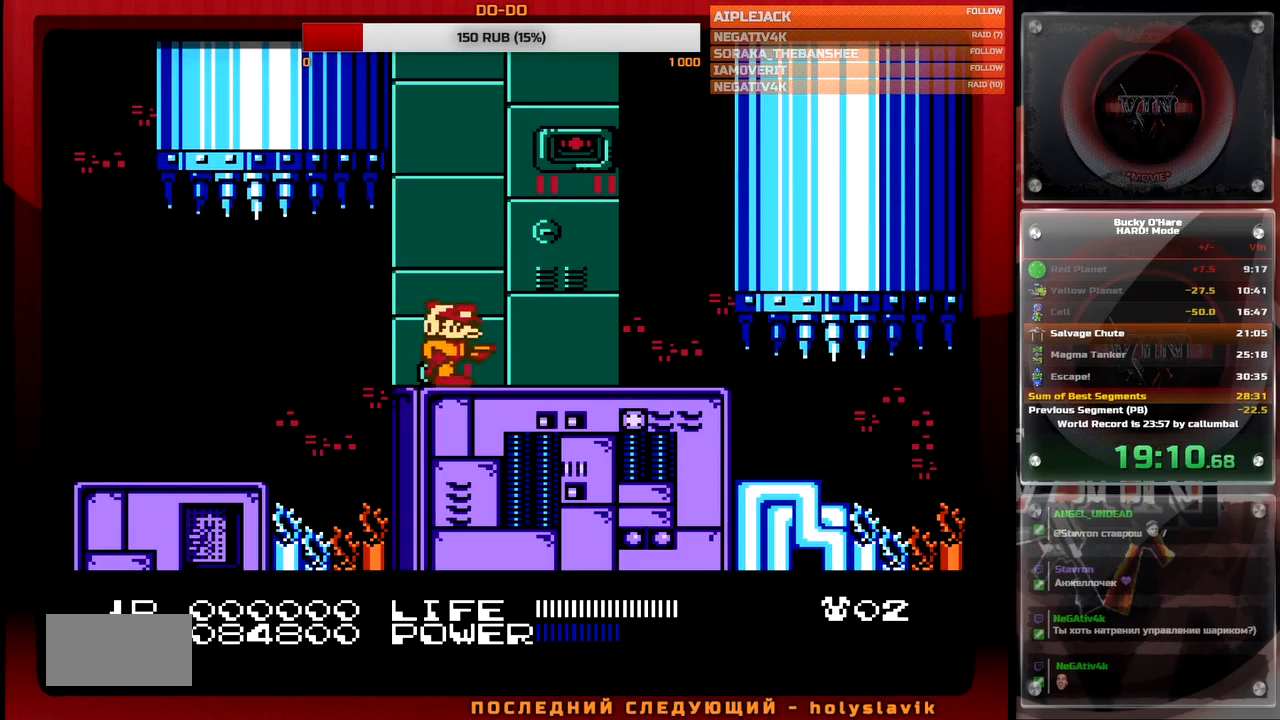
{"buttons": ["DPAD_RIGHT"], "events": [[50, "SELECT", "down"], [133, "SELECT", "up"]]}
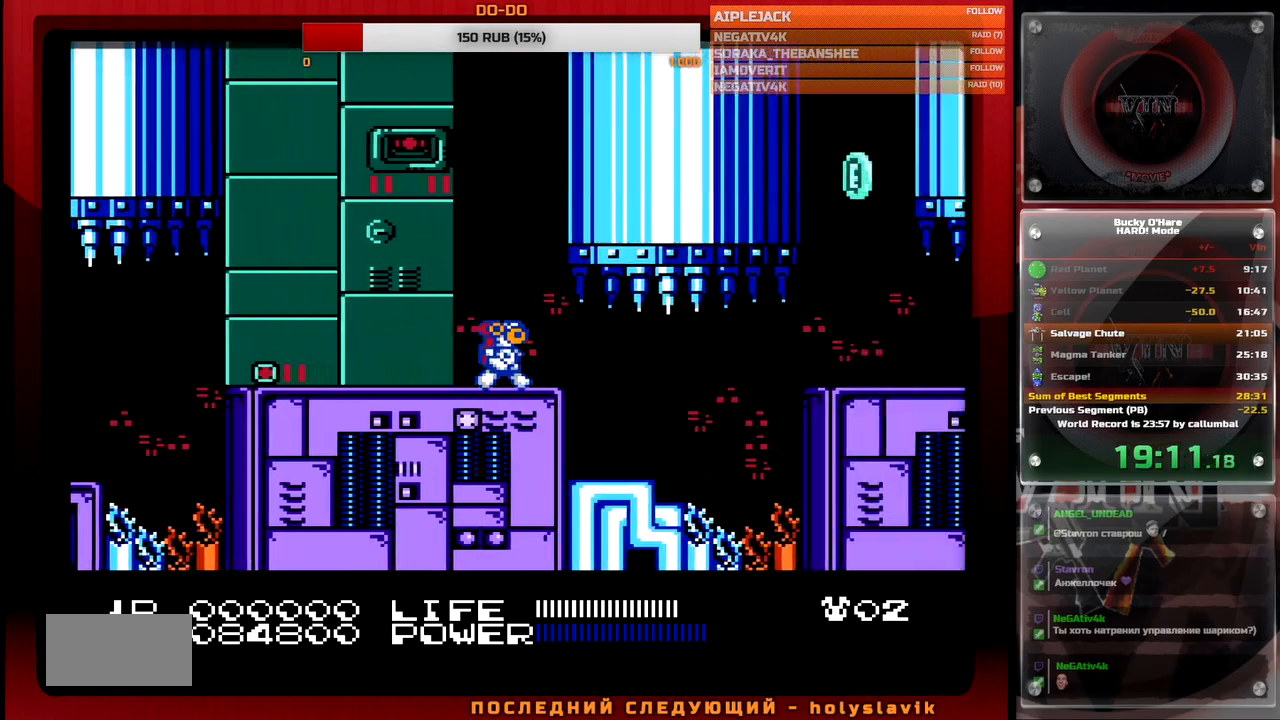
{"buttons": ["DPAD_RIGHT"], "events": [[233, "DPAD_RIGHT", "up"], [350, "DPAD_RIGHT", "down"]]}
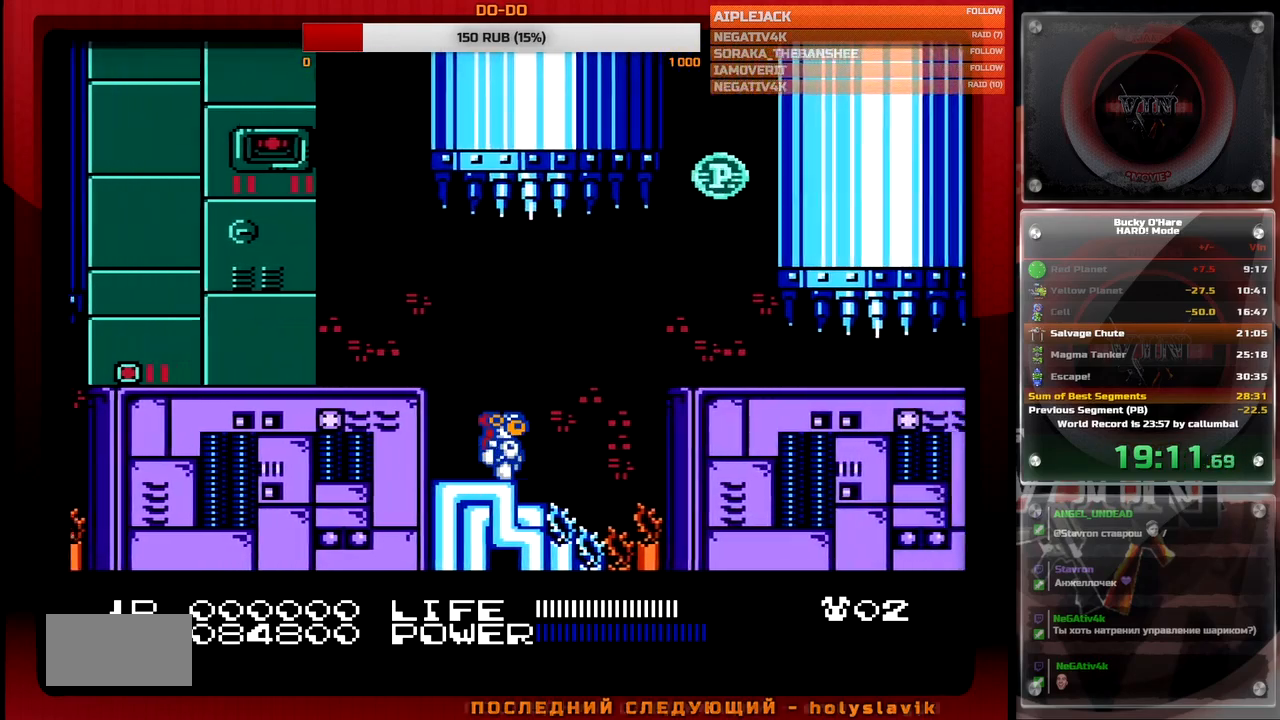
{"buttons": [], "events": [[17, "A", "down"], [183, "A", "up"], [433, "DPAD_RIGHT", "up"]]}
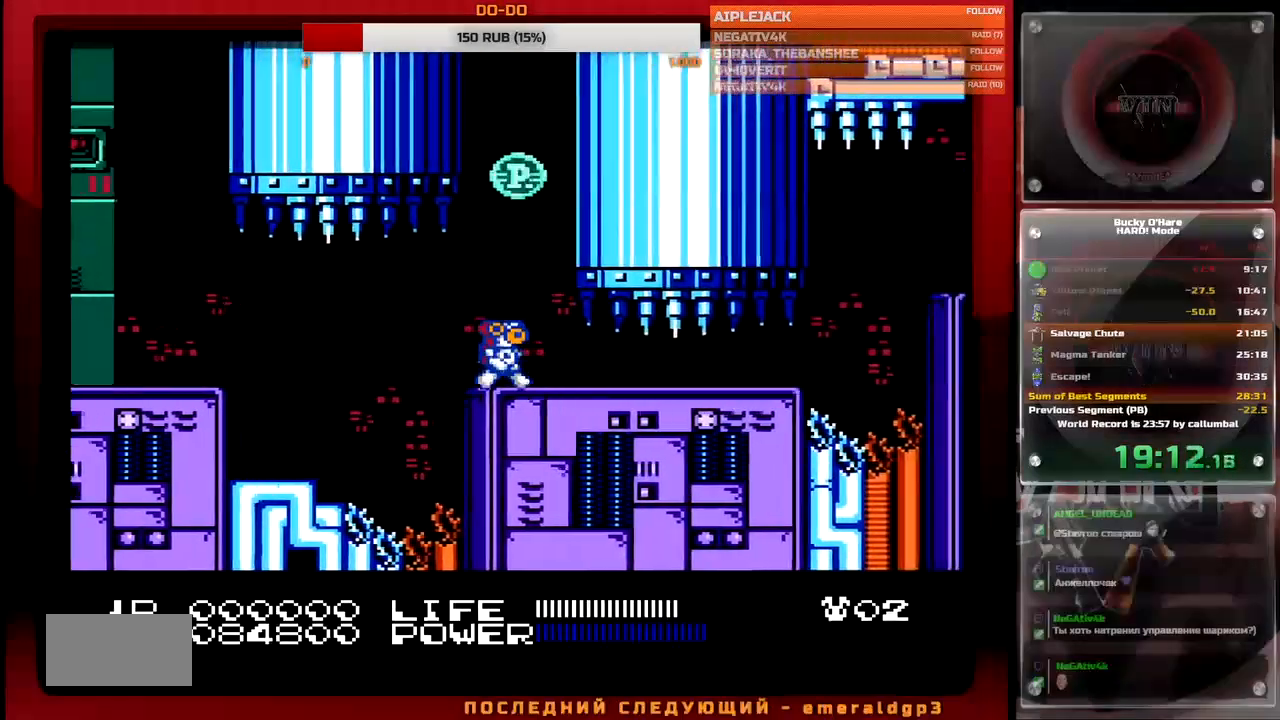
{"buttons": ["DPAD_RIGHT"], "events": [[17, "DPAD_RIGHT", "down"]]}
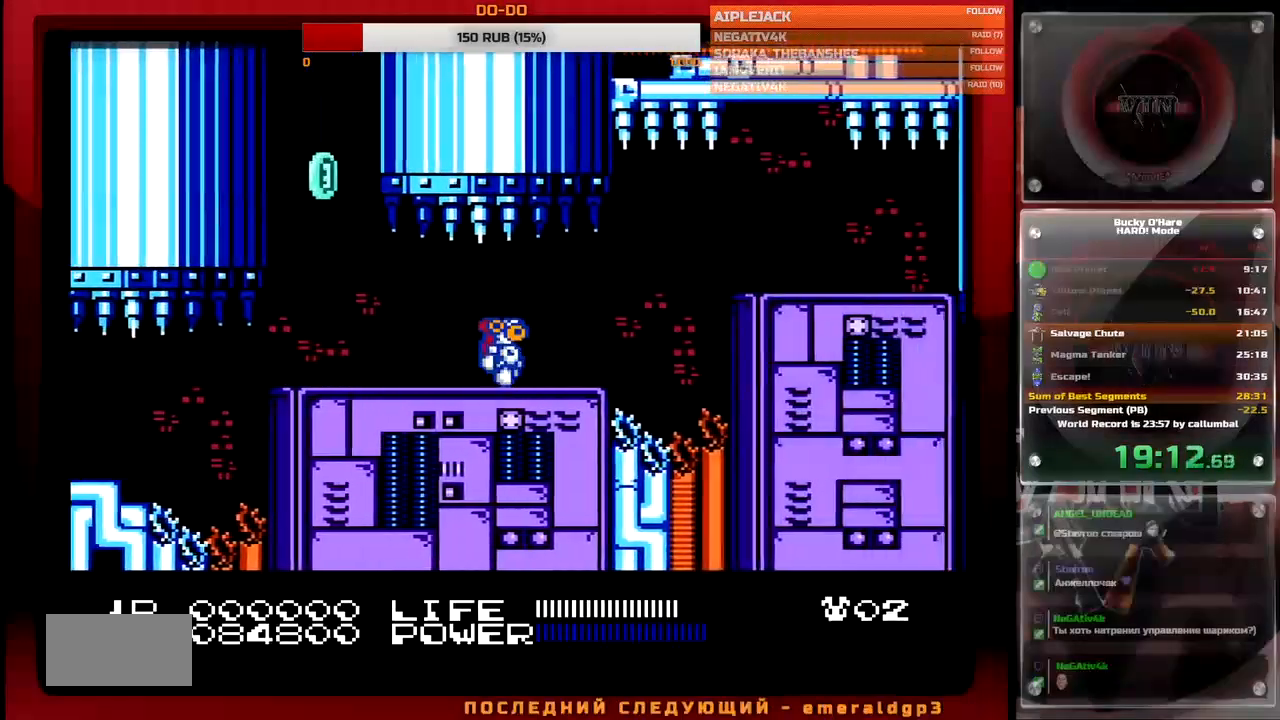
{"buttons": ["DPAD_RIGHT"], "events": [[233, "A", "down"], [317, "A", "up"]]}
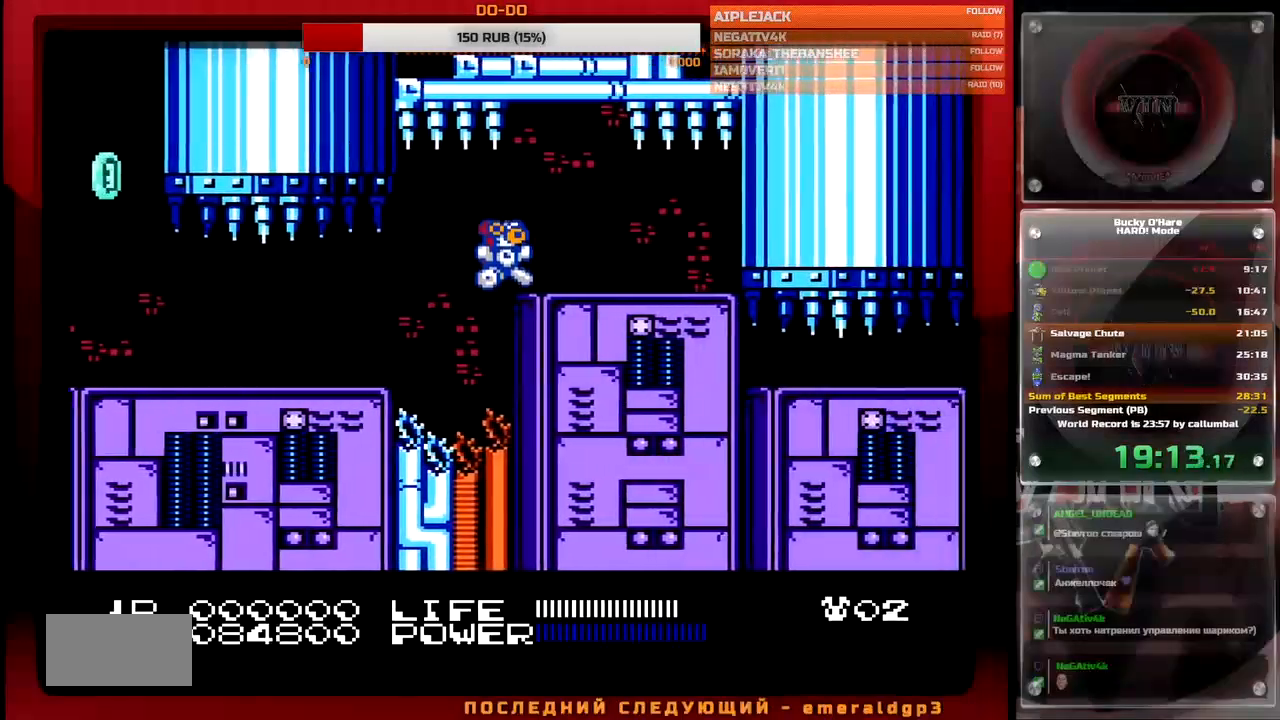
{"buttons": [], "events": [[433, "DPAD_RIGHT", "up"]]}
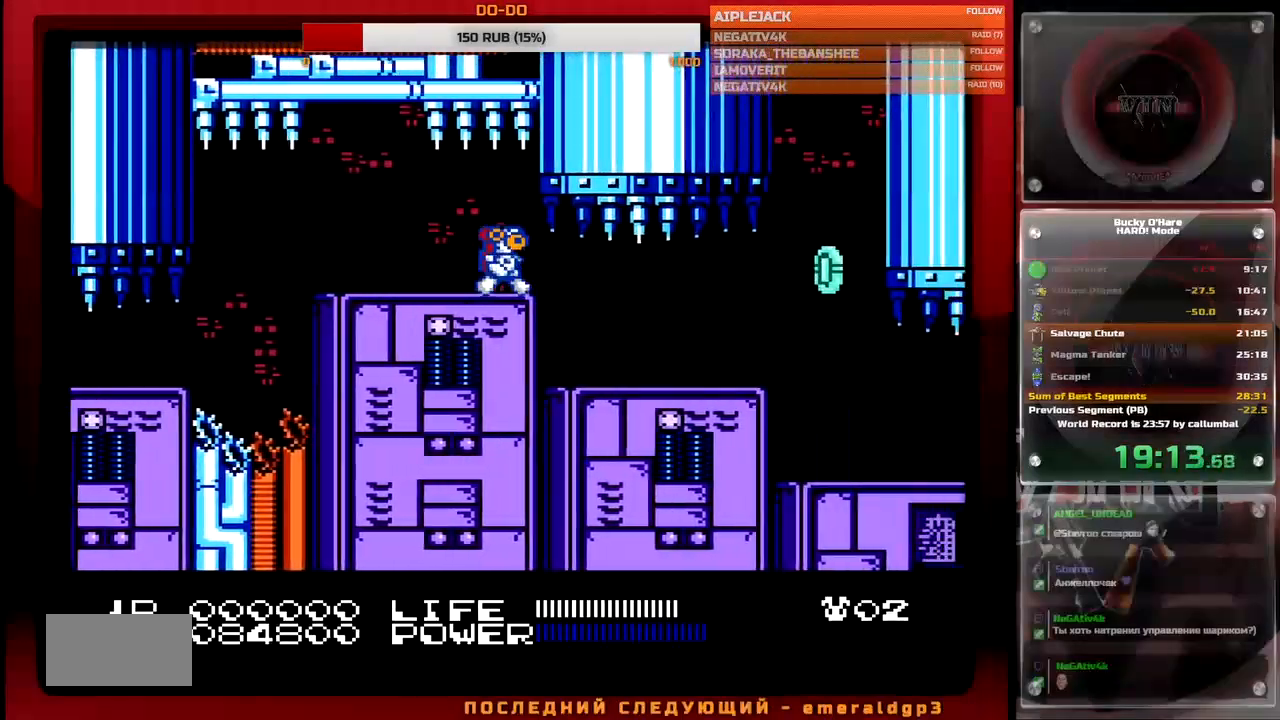
{"buttons": ["DPAD_RIGHT", "SELECT"], "events": [[17, "DPAD_RIGHT", "down"], [433, "SELECT", "down"]]}
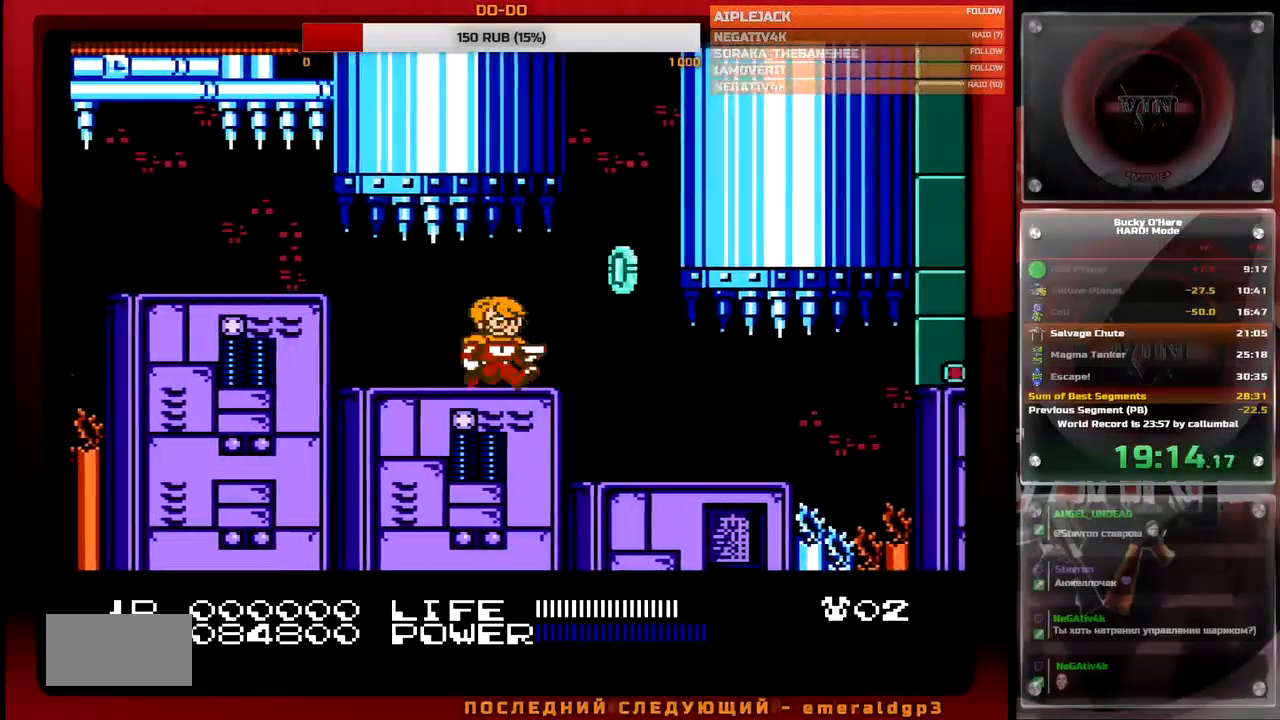
{"buttons": ["DPAD_RIGHT"], "events": [[33, "SELECT", "up"], [267, "B", "down"], [400, "B", "up"]]}
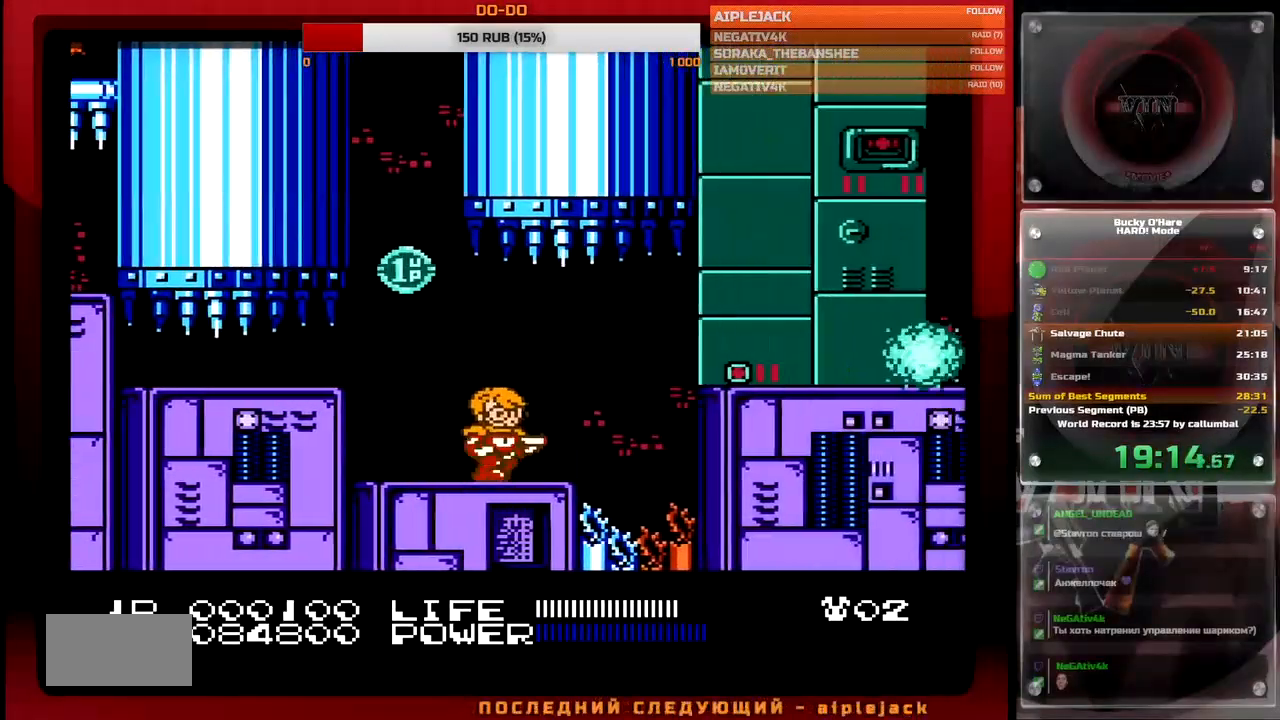
{"buttons": ["DPAD_RIGHT"], "events": [[167, "A", "down"], [183, "B", "down"], [250, "B", "up"], [267, "A", "up"]]}
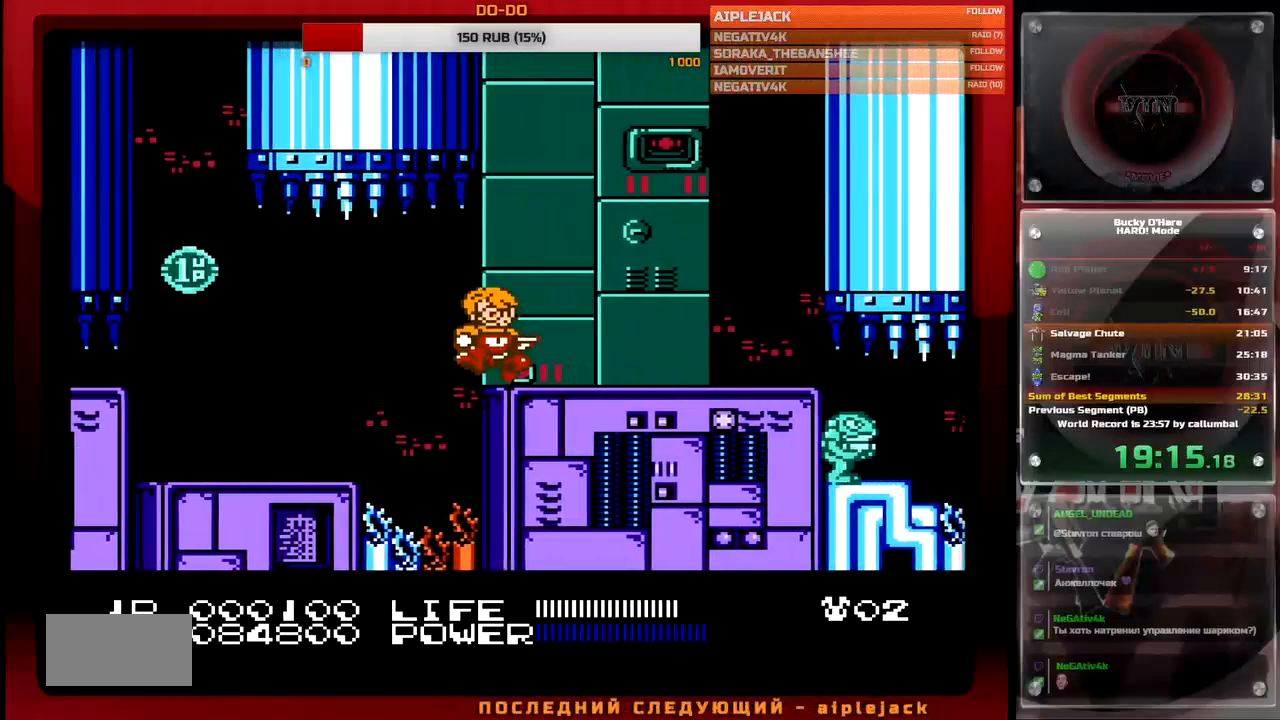
{"buttons": [], "events": [[417, "DPAD_RIGHT", "up"]]}
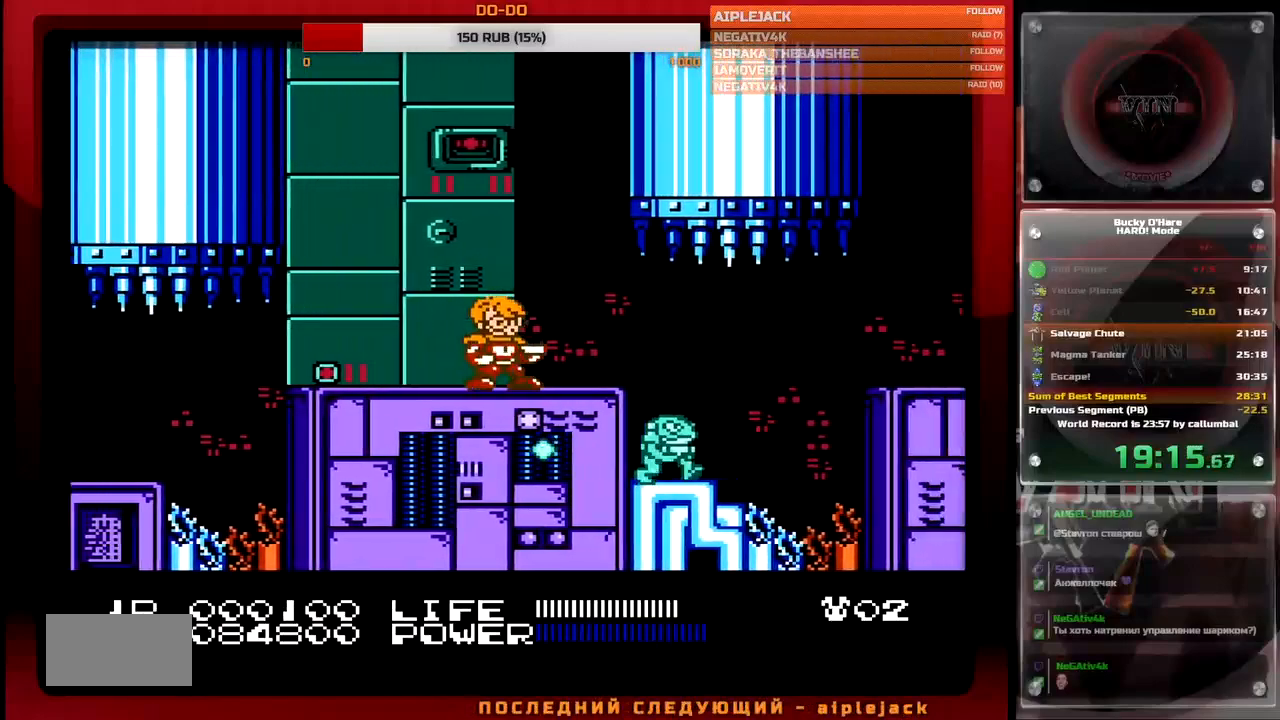
{"buttons": ["SELECT"], "events": [[133, "SELECT", "down"], [167, "SELECT", "up"], [250, "SELECT", "down"], [333, "SELECT", "up"], [433, "SELECT", "down"]]}